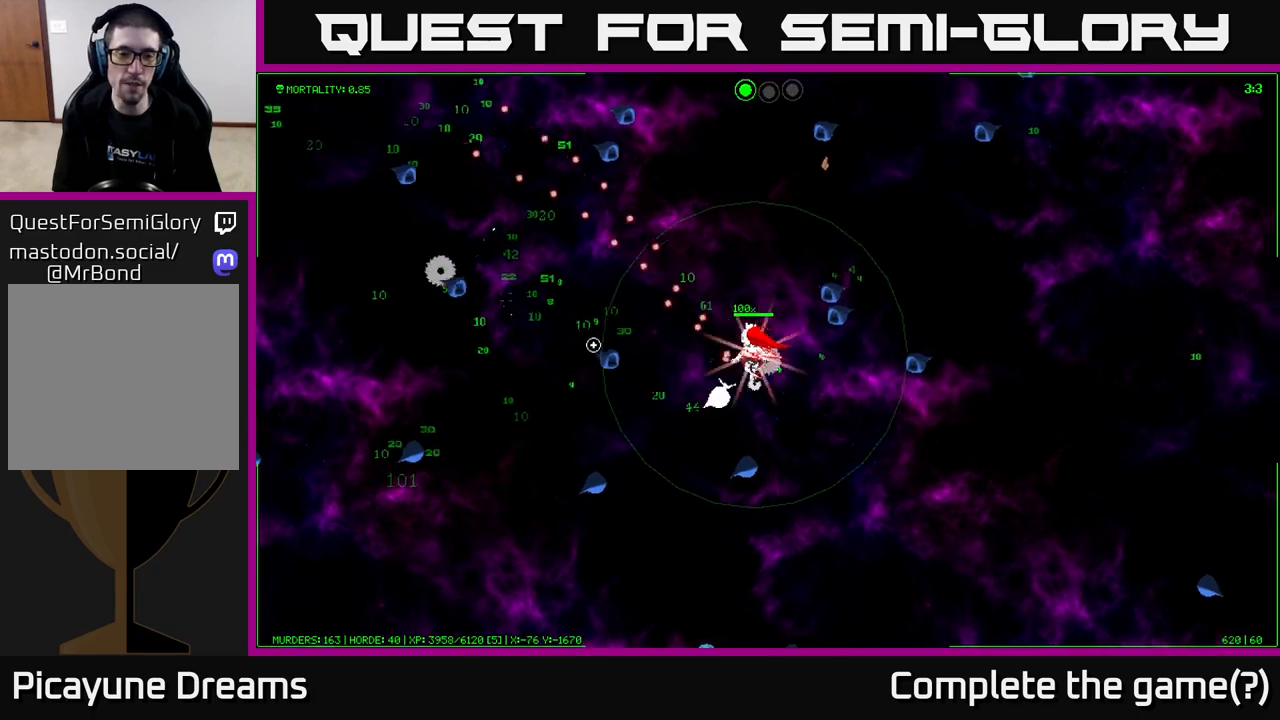
Gameplay with a controller (Xbox layout); each line is a JSON object with the inputs held at the frame after it. "events" lists button and stick changes between this image and that frame as [ms after this image, input, new state], when the widget could be followed in between.
{"buttons": [], "left_stick": "up-left", "right_stick": "left", "events": [[183, "left_stick", "left"], [300, "left_stick", "up-left"]]}
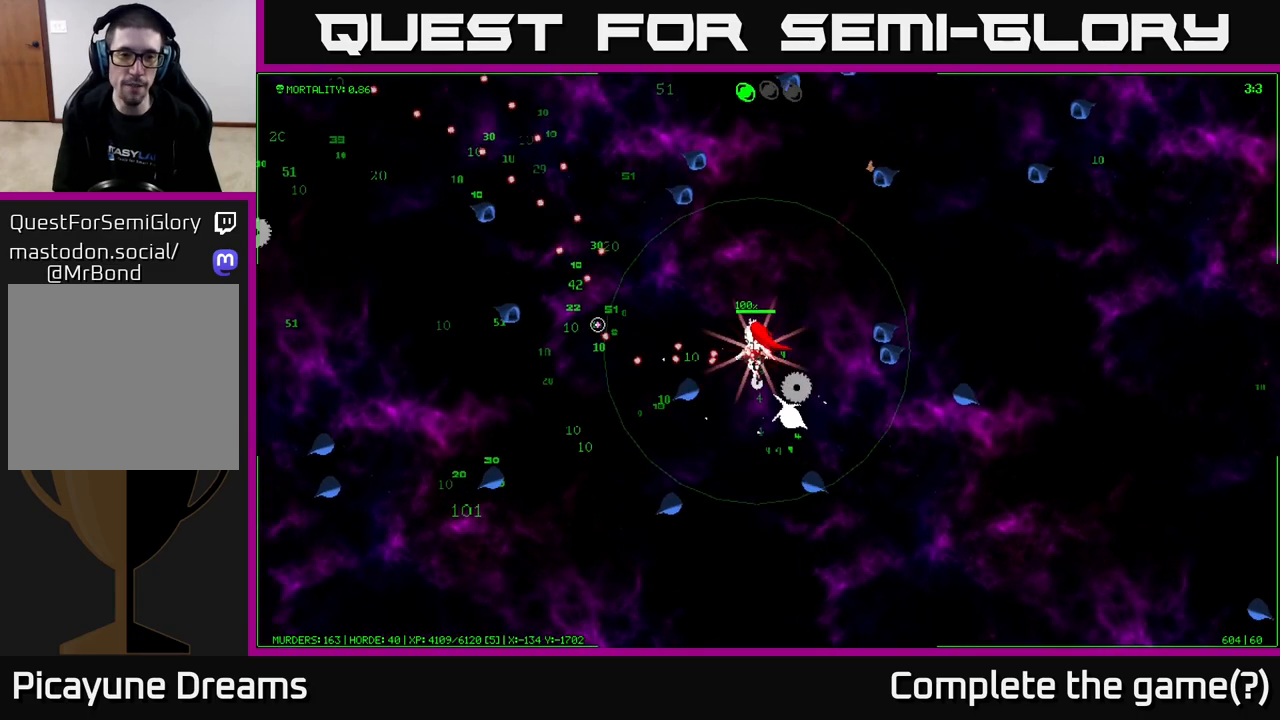
{"buttons": [], "left_stick": "up-left", "right_stick": "up-left", "events": [[217, "left_stick", "left"], [233, "right_stick", "up-left"], [417, "left_stick", "up-left"]]}
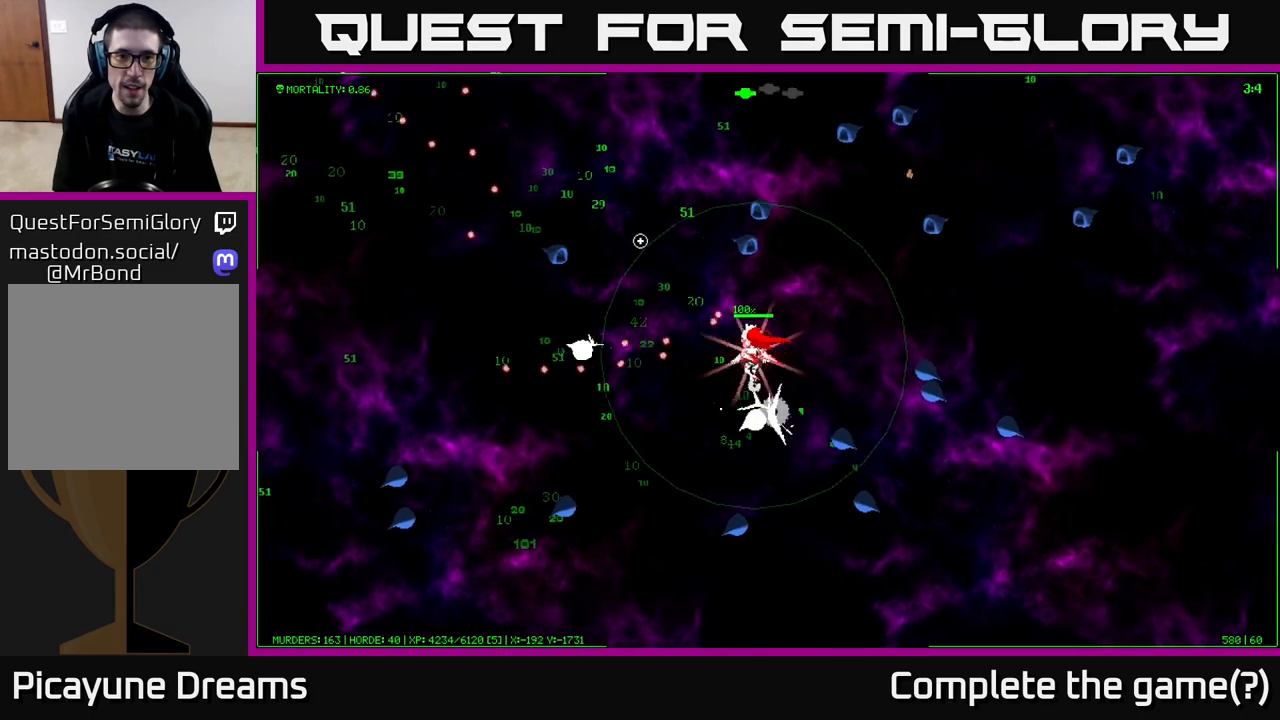
{"buttons": [], "left_stick": "up-left", "right_stick": "up-left", "events": []}
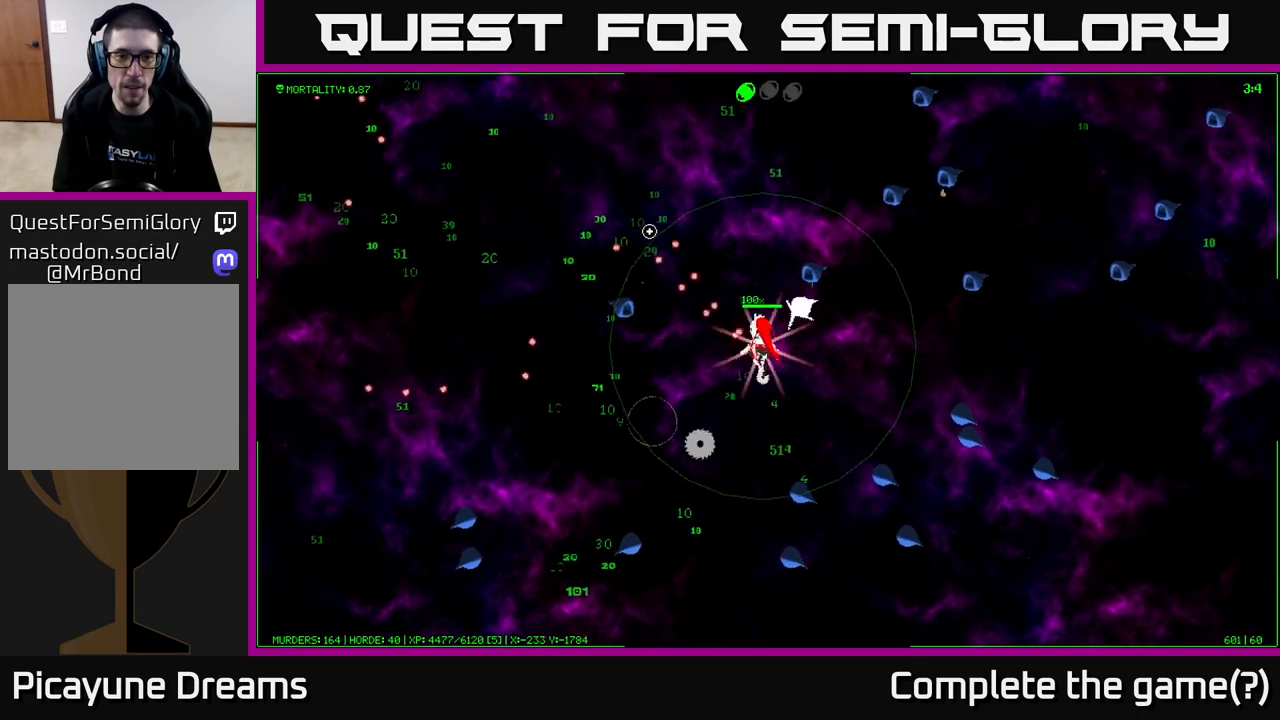
{"buttons": [], "left_stick": "up-left", "right_stick": "down-left", "events": [[300, "right_stick", "left"], [450, "right_stick", "down-left"]]}
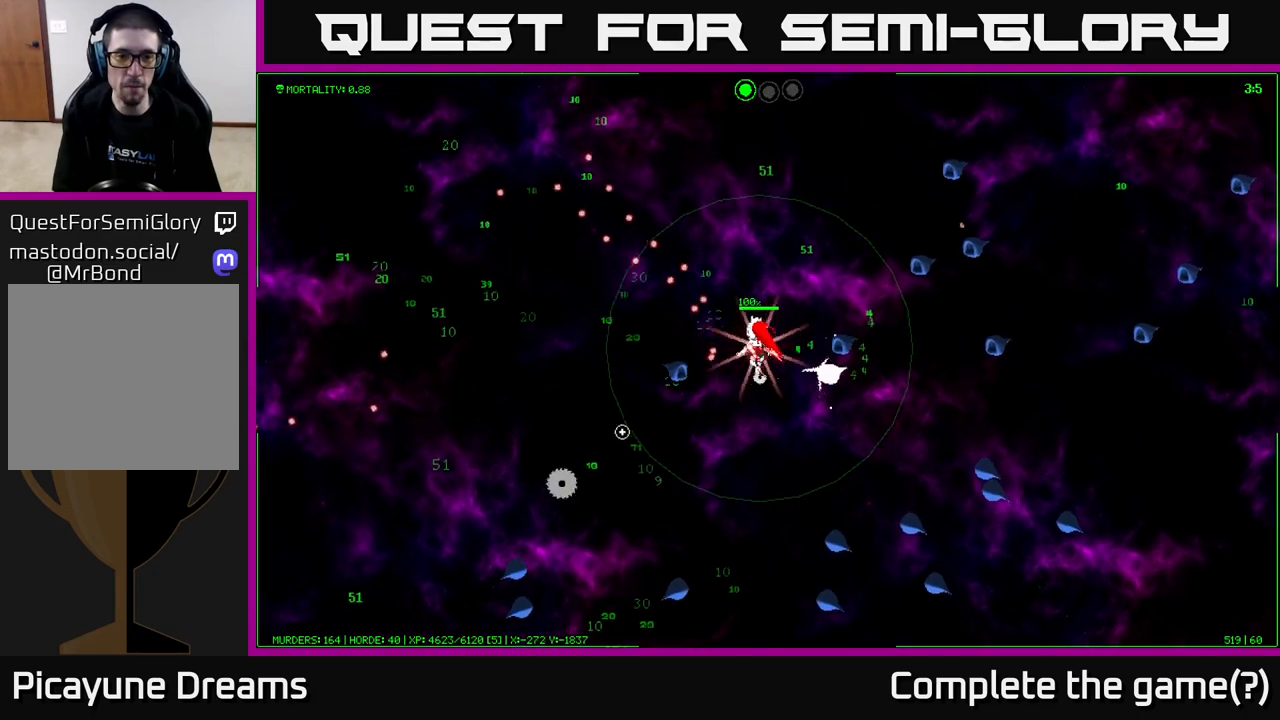
{"buttons": [], "left_stick": "up-left", "right_stick": "down", "events": [[167, "right_stick", "down"]]}
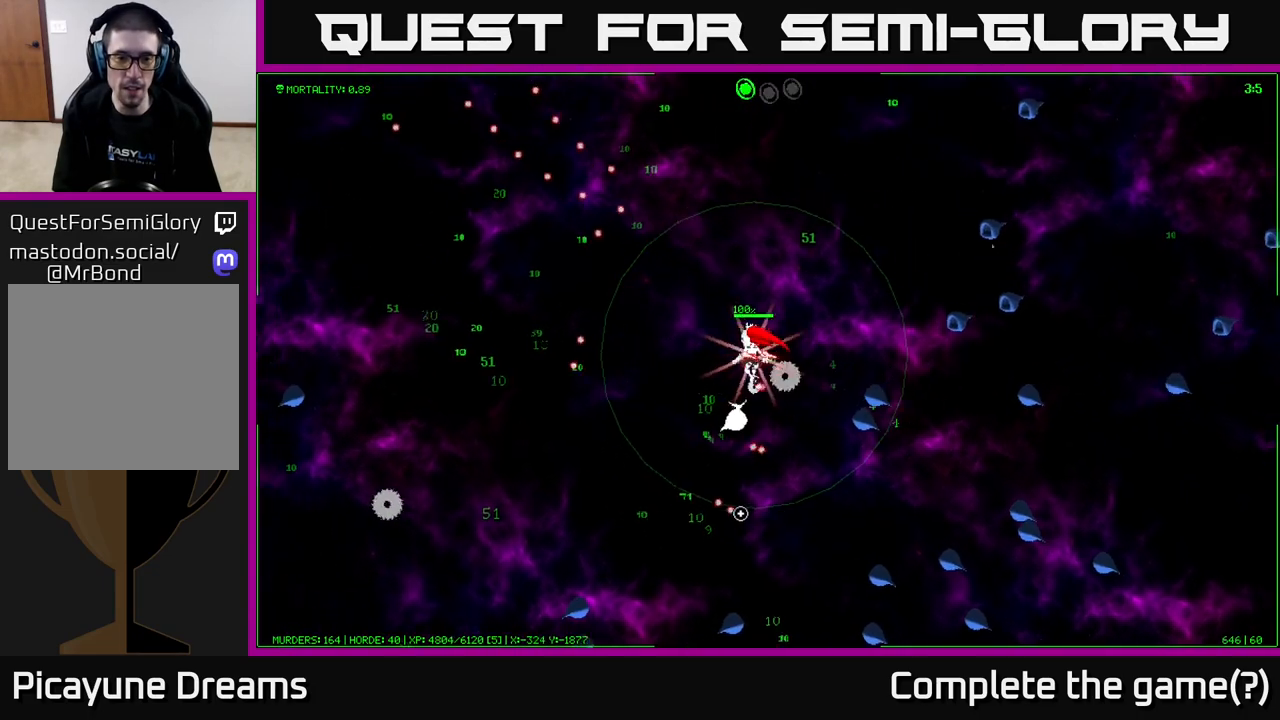
{"buttons": [], "left_stick": "up-left", "right_stick": "down", "events": []}
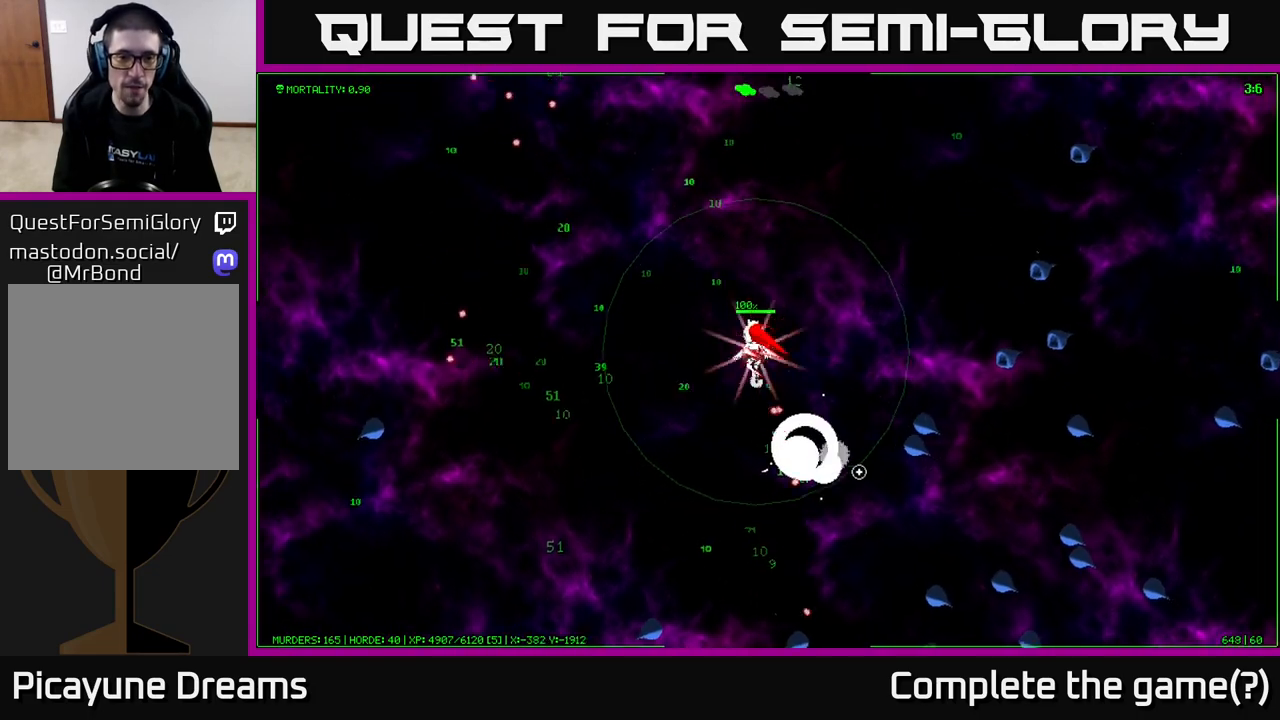
{"buttons": [], "left_stick": "left", "right_stick": "down-right", "events": [[17, "left_stick", "left"], [50, "right_stick", "right"], [350, "right_stick", "down-right"]]}
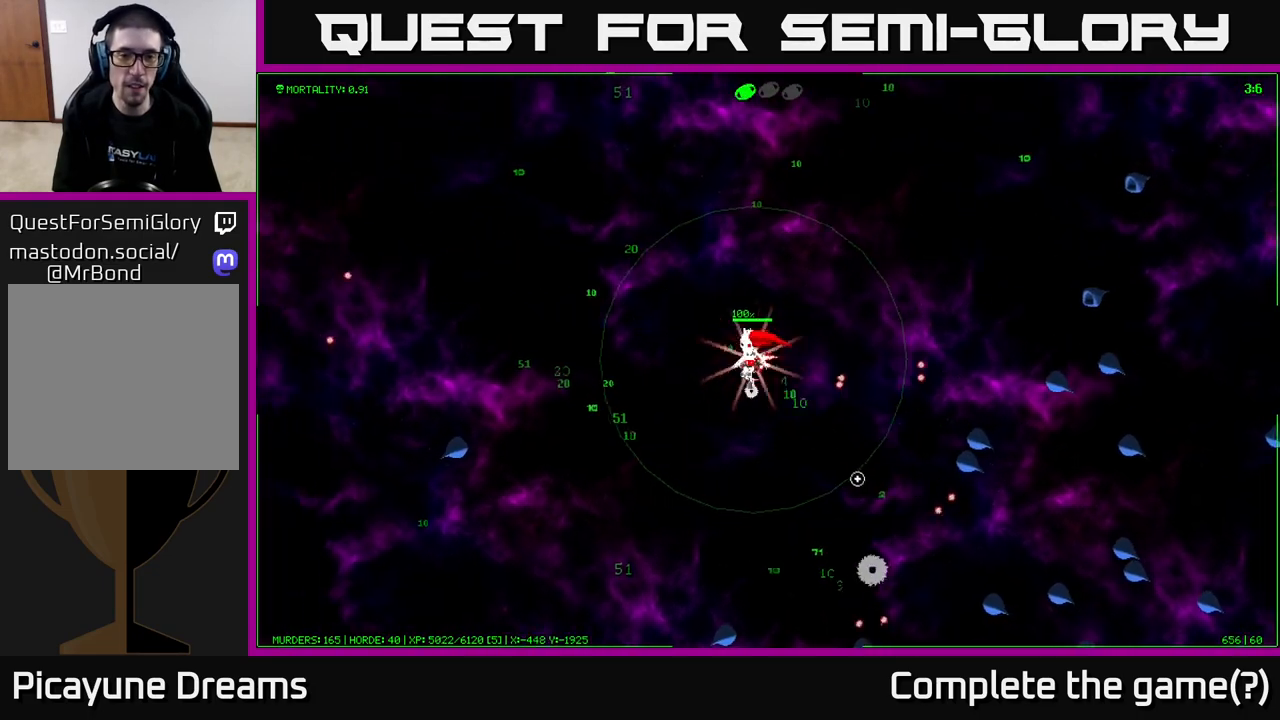
{"buttons": [], "left_stick": "down", "right_stick": "down-right", "events": [[217, "left_stick", "down-left"], [350, "left_stick", "down"]]}
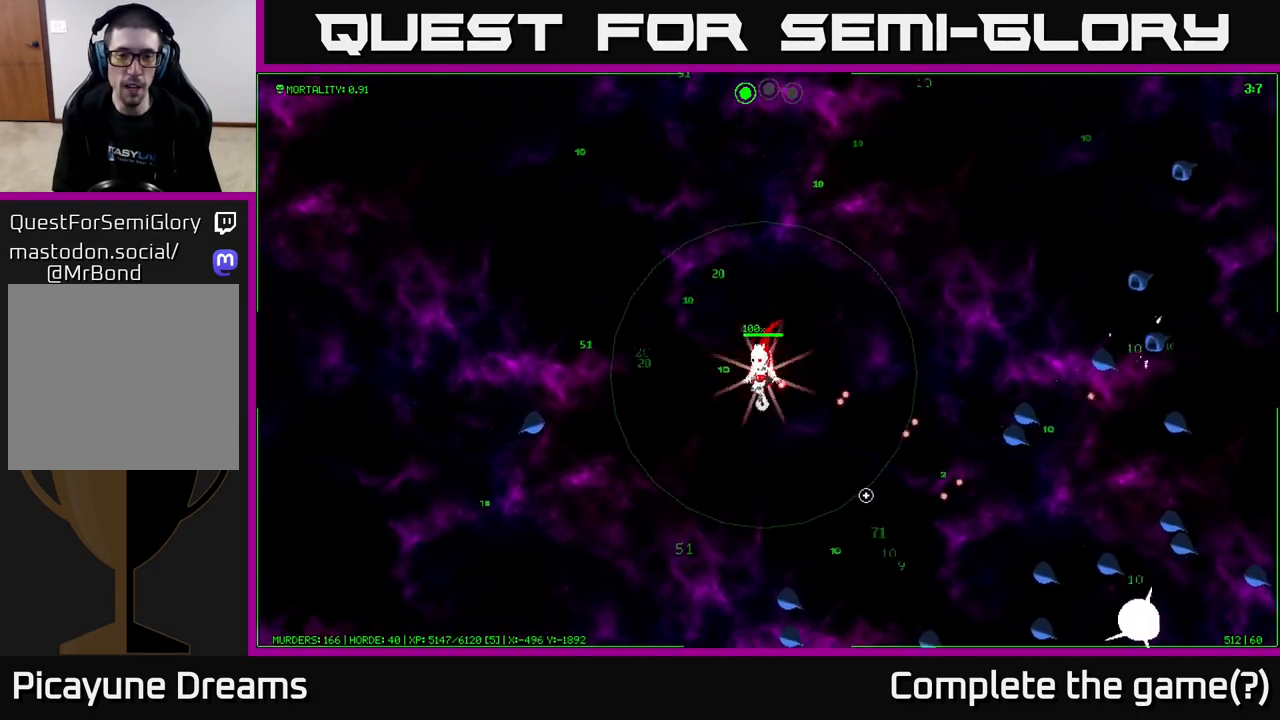
{"buttons": [], "left_stick": "down", "right_stick": "down-right", "events": [[133, "left_stick", "left"], [317, "left_stick", "down-left"], [417, "left_stick", "down"]]}
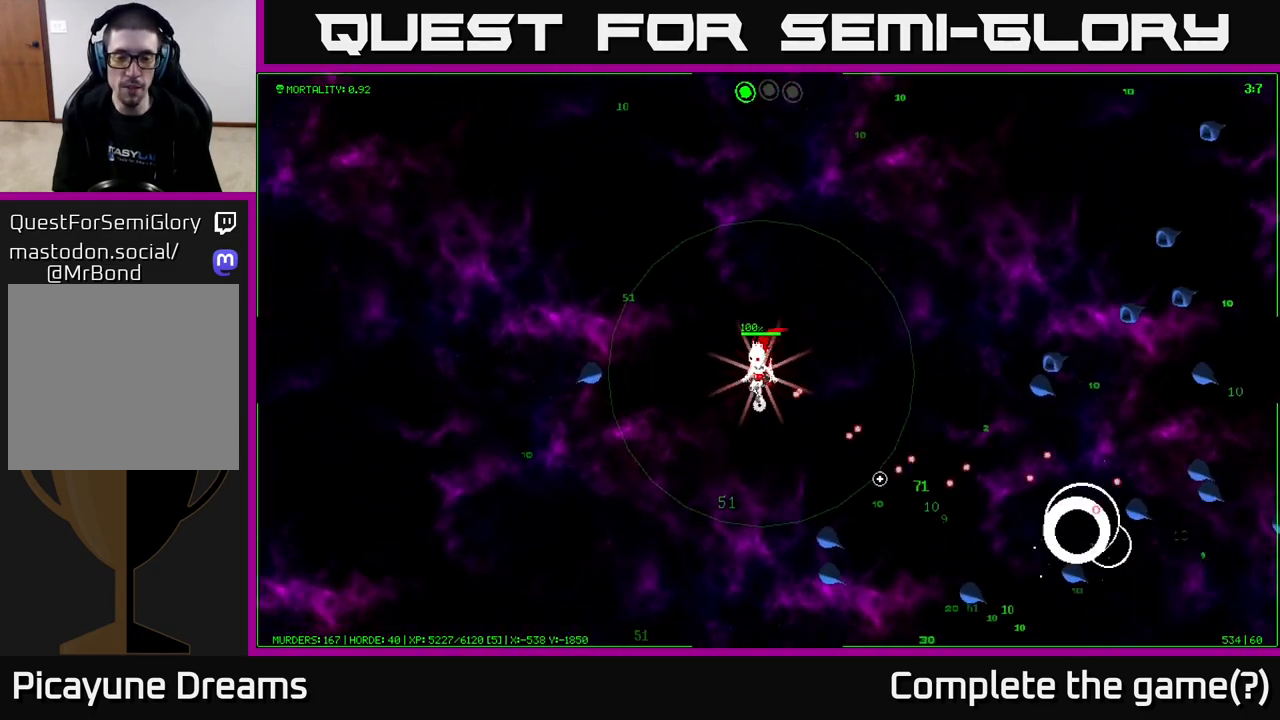
{"buttons": [], "left_stick": "down", "right_stick": "down-right", "events": []}
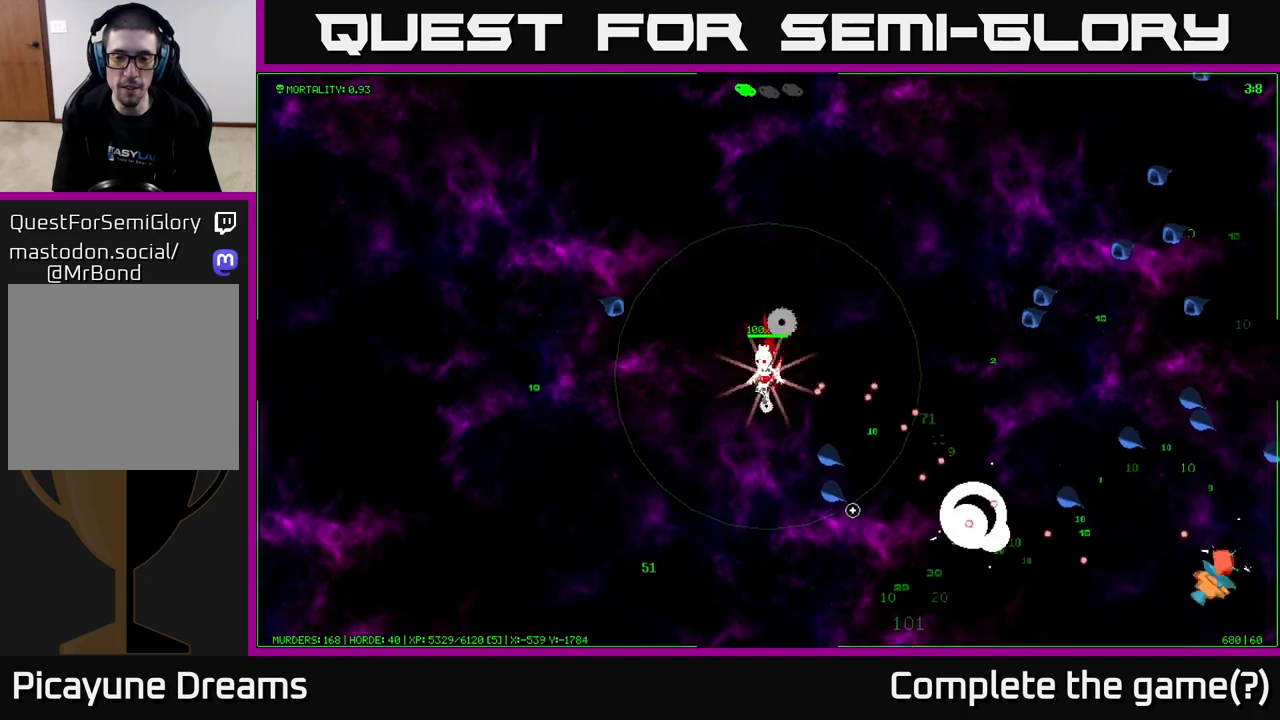
{"buttons": [], "left_stick": "down", "right_stick": "right", "events": [[383, "right_stick", "right"]]}
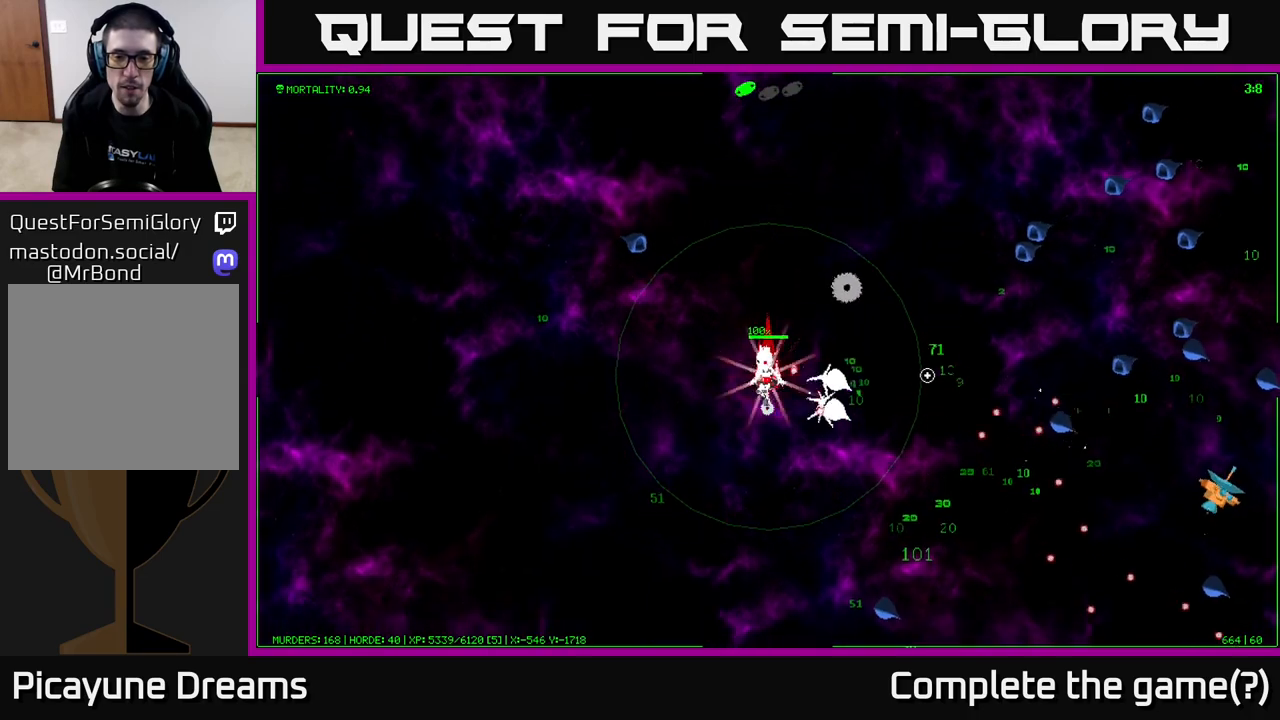
{"buttons": [], "left_stick": "down-right", "right_stick": "right", "events": [[183, "left_stick", "down-right"]]}
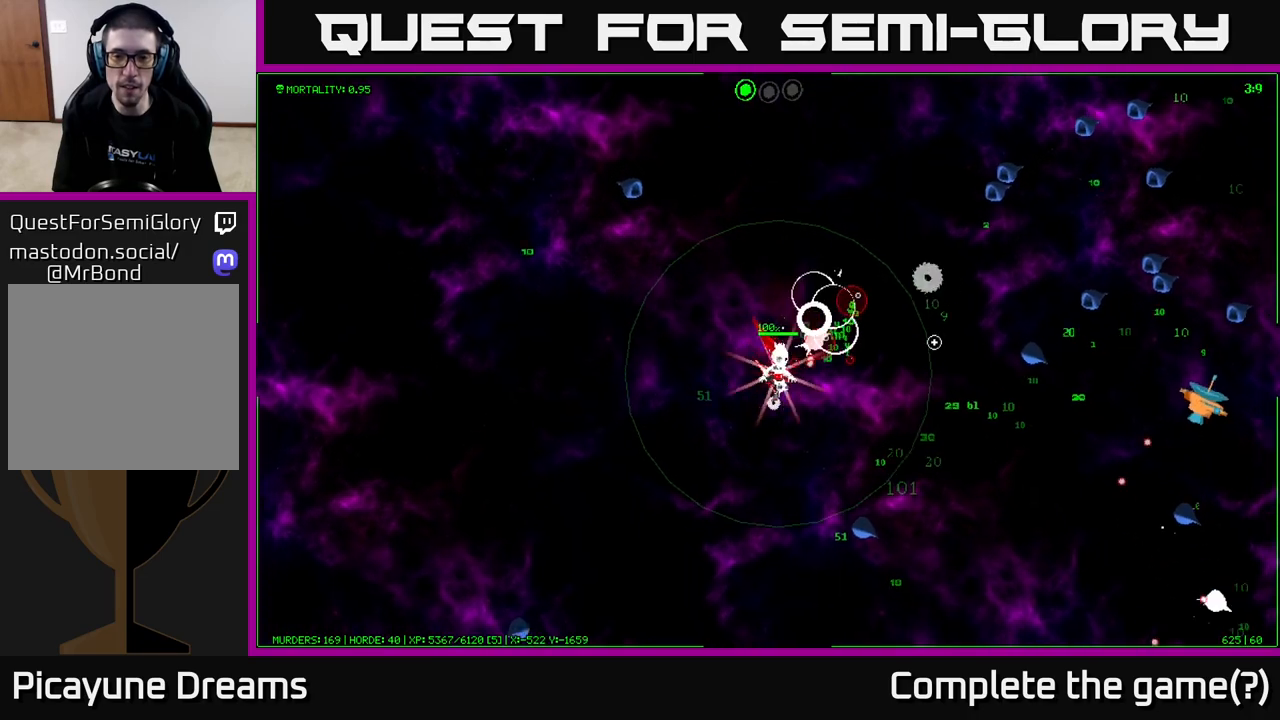
{"buttons": [], "left_stick": "right", "right_stick": "right", "events": [[67, "left_stick", "right"]]}
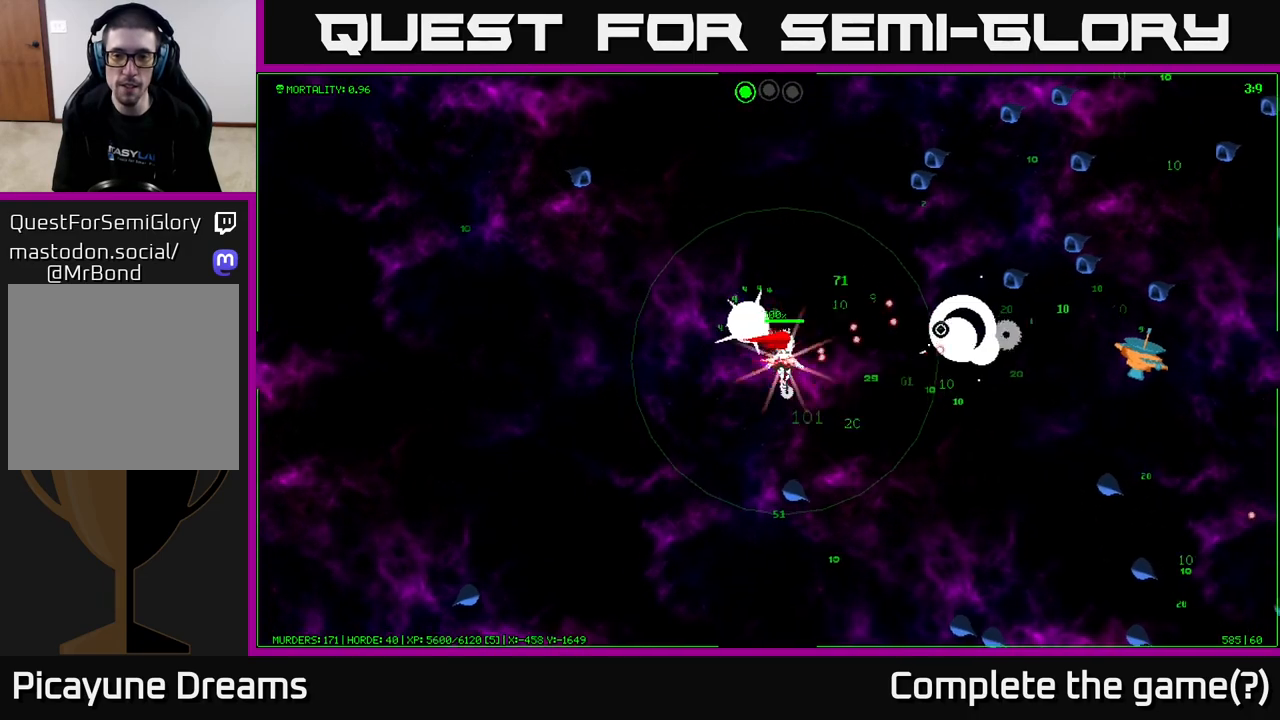
{"buttons": [], "left_stick": "right", "right_stick": "right", "events": []}
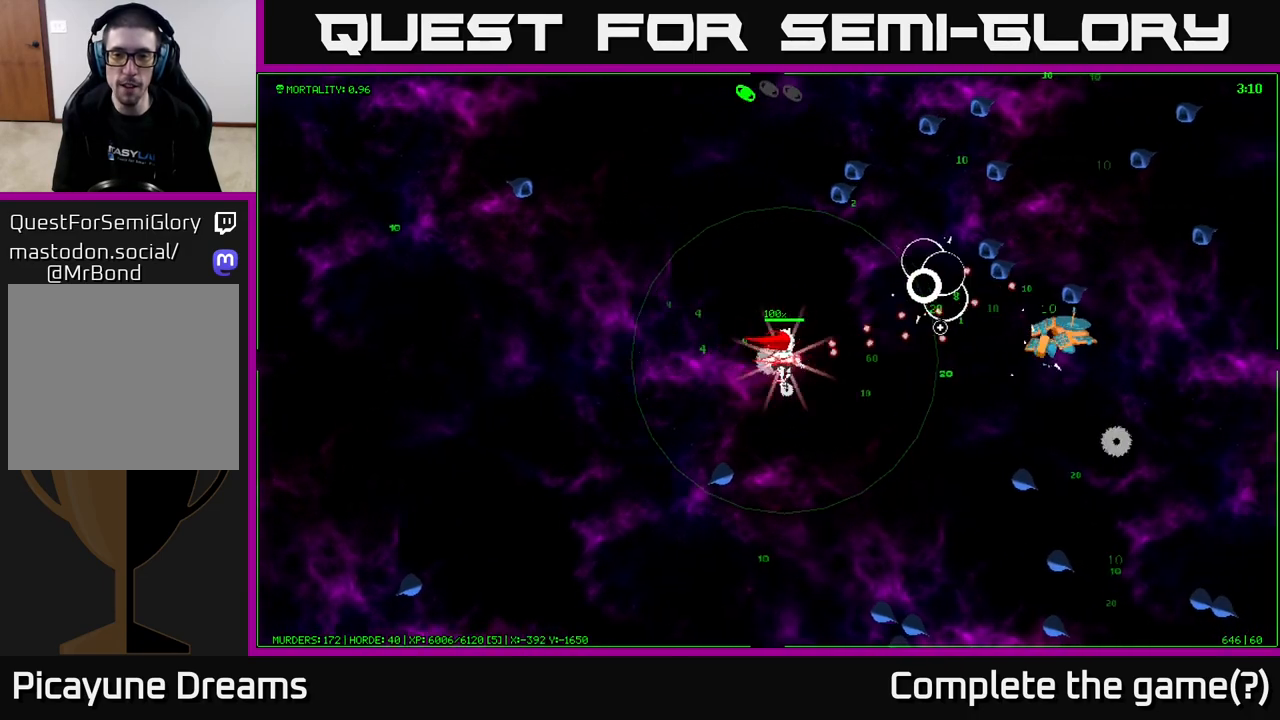
{"buttons": [], "left_stick": "right", "right_stick": "right", "events": []}
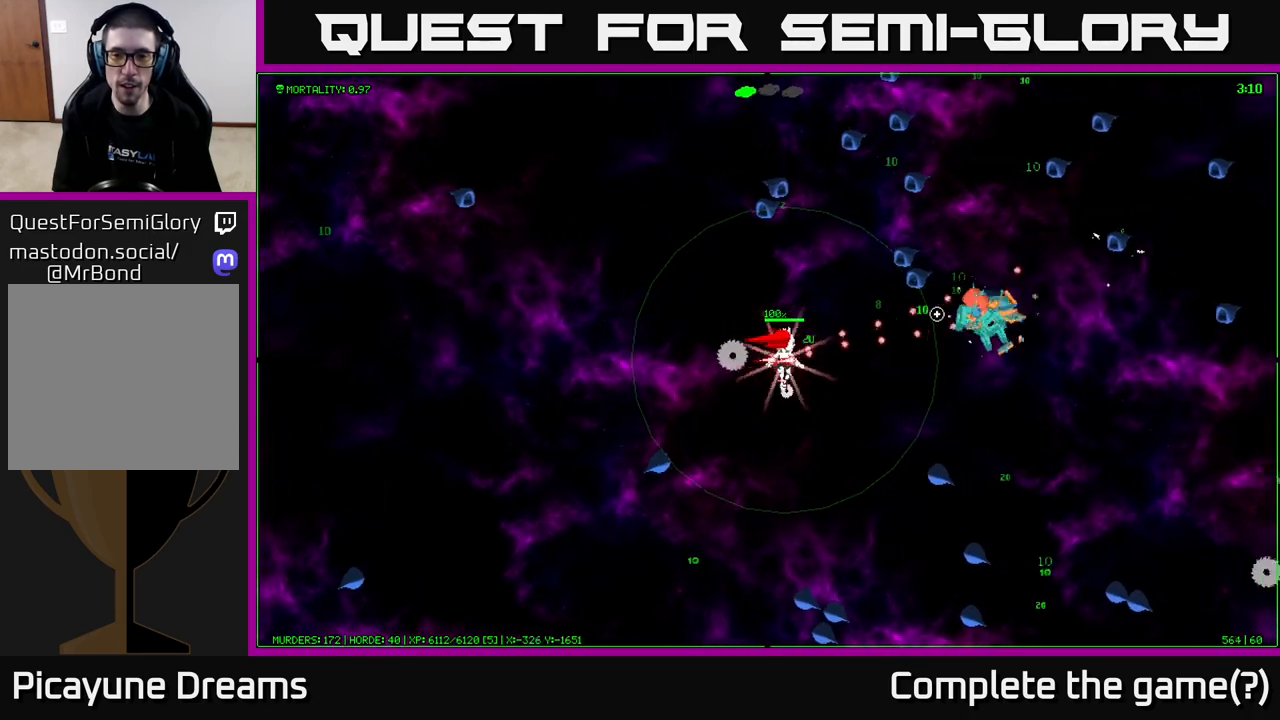
{"buttons": [], "left_stick": "right", "right_stick": "up-right", "events": [[200, "right_stick", "up-right"]]}
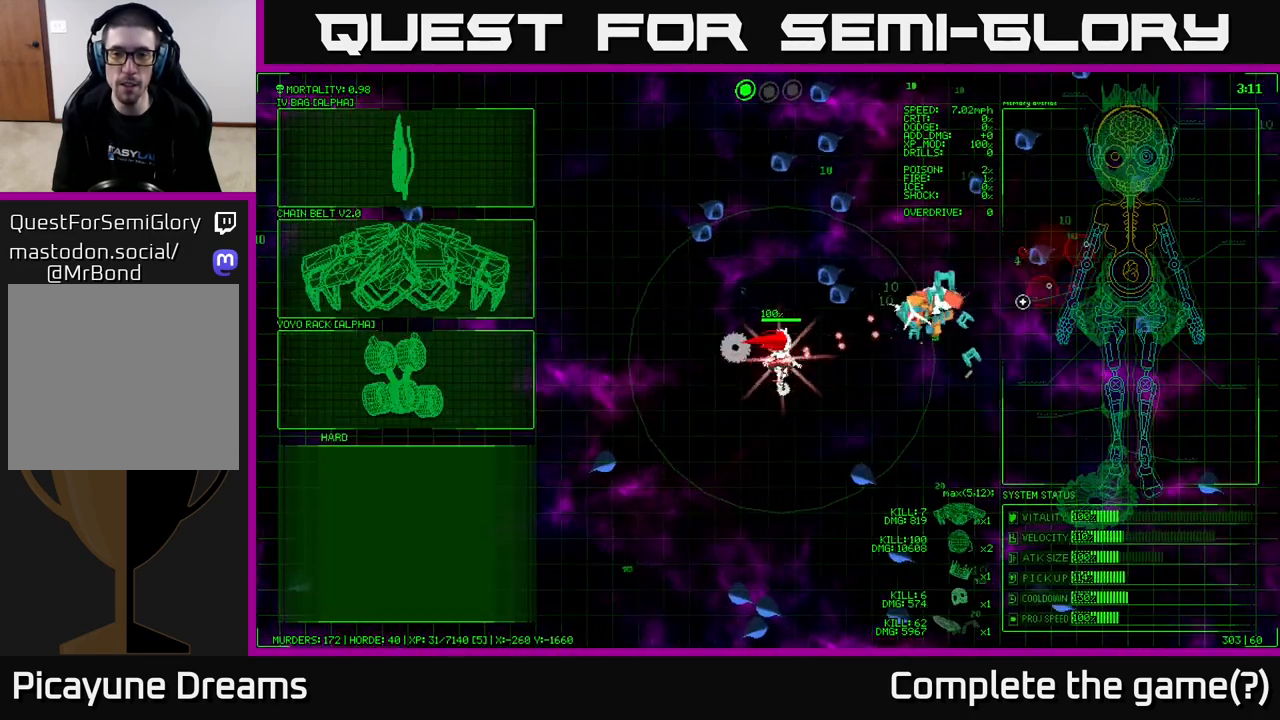
{"buttons": [], "left_stick": "right", "right_stick": "up-right", "events": []}
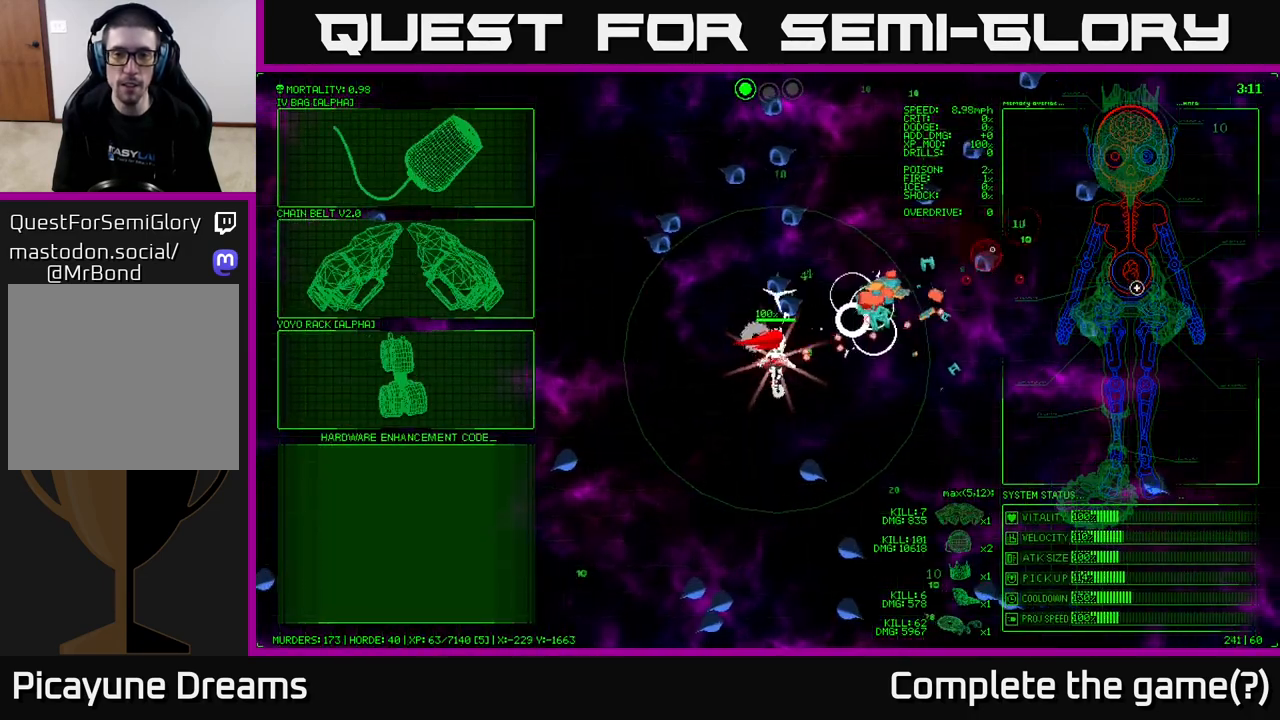
{"buttons": [], "left_stick": "center", "right_stick": "center", "events": [[133, "right_stick", "up"], [350, "right_stick", "center"], [383, "left_stick", "center"]]}
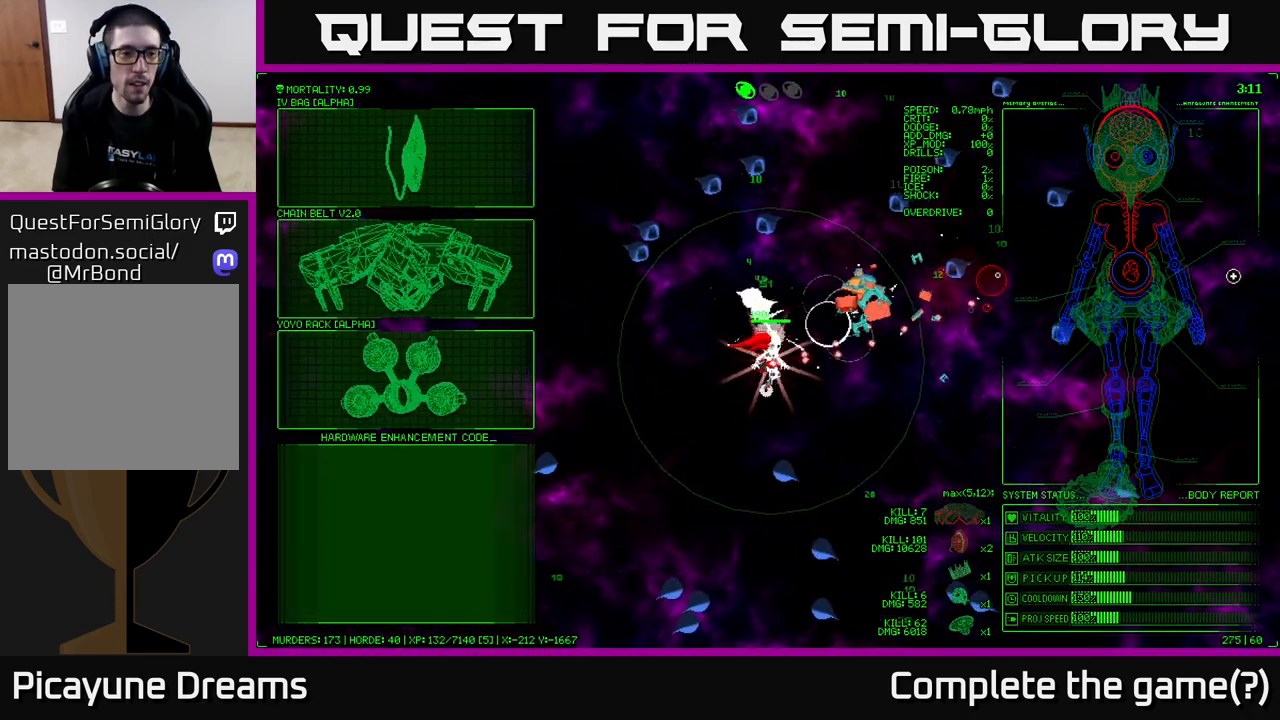
{"buttons": [], "left_stick": "left", "right_stick": "center", "events": [[33, "left_stick", "left"]]}
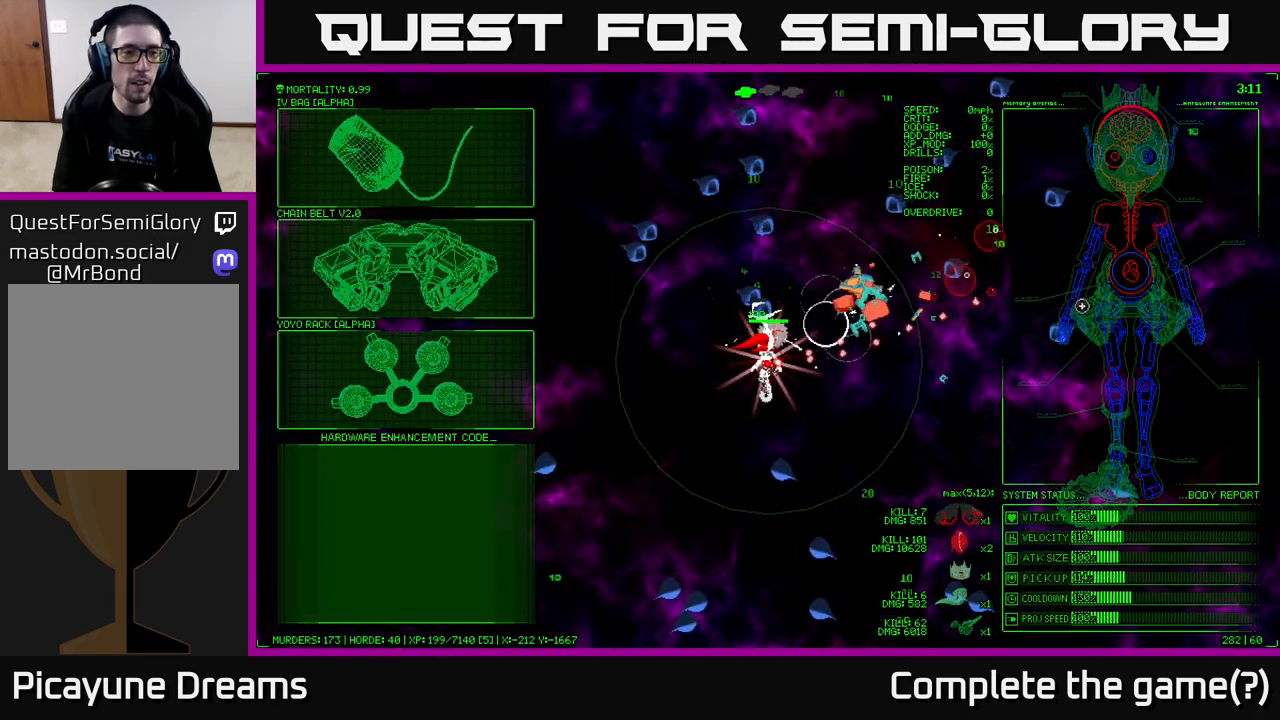
{"buttons": [], "left_stick": "left", "right_stick": "center", "events": []}
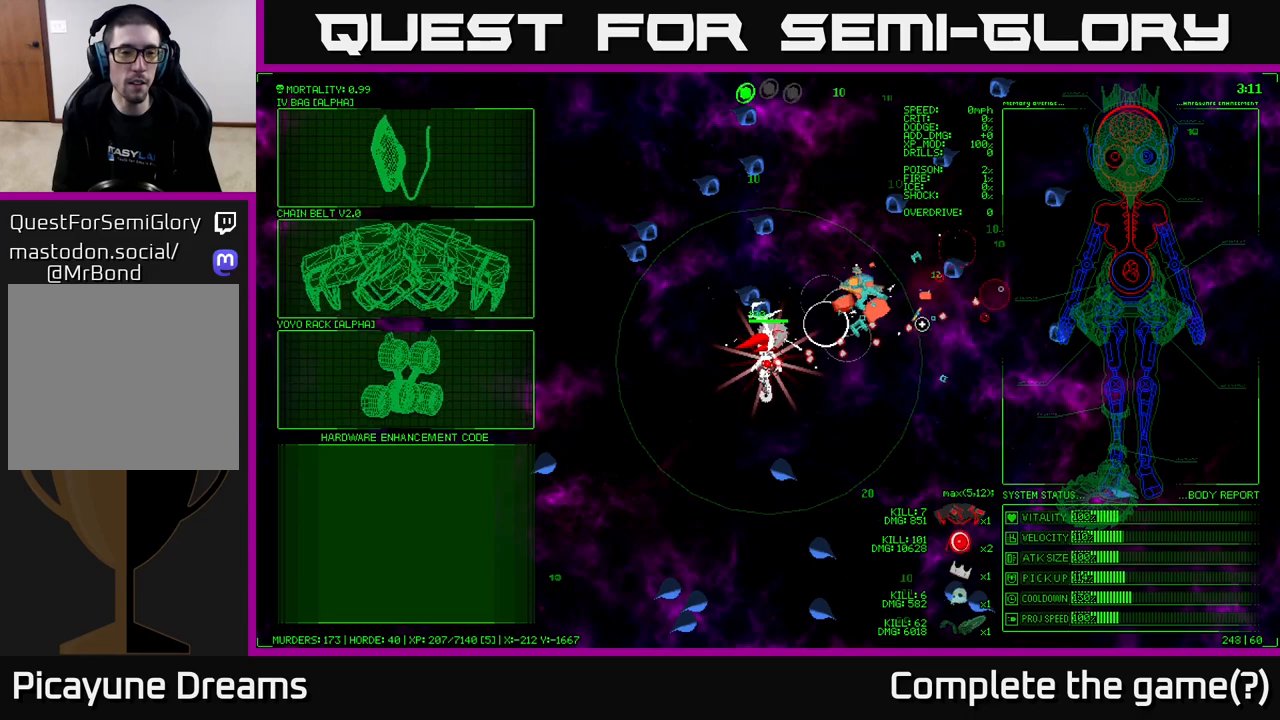
{"buttons": [], "left_stick": "left", "right_stick": "center", "events": []}
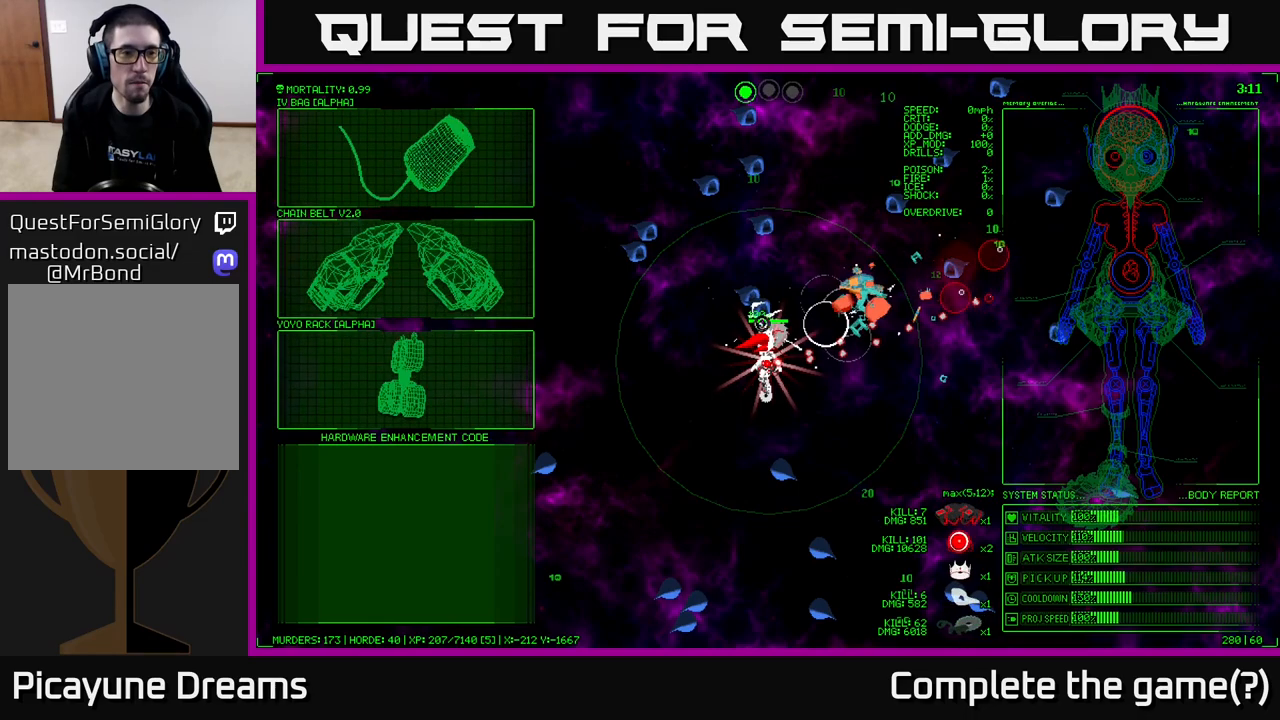
{"buttons": [], "left_stick": "left", "right_stick": "center", "events": [[100, "left_stick", "up-left"], [283, "left_stick", "left"]]}
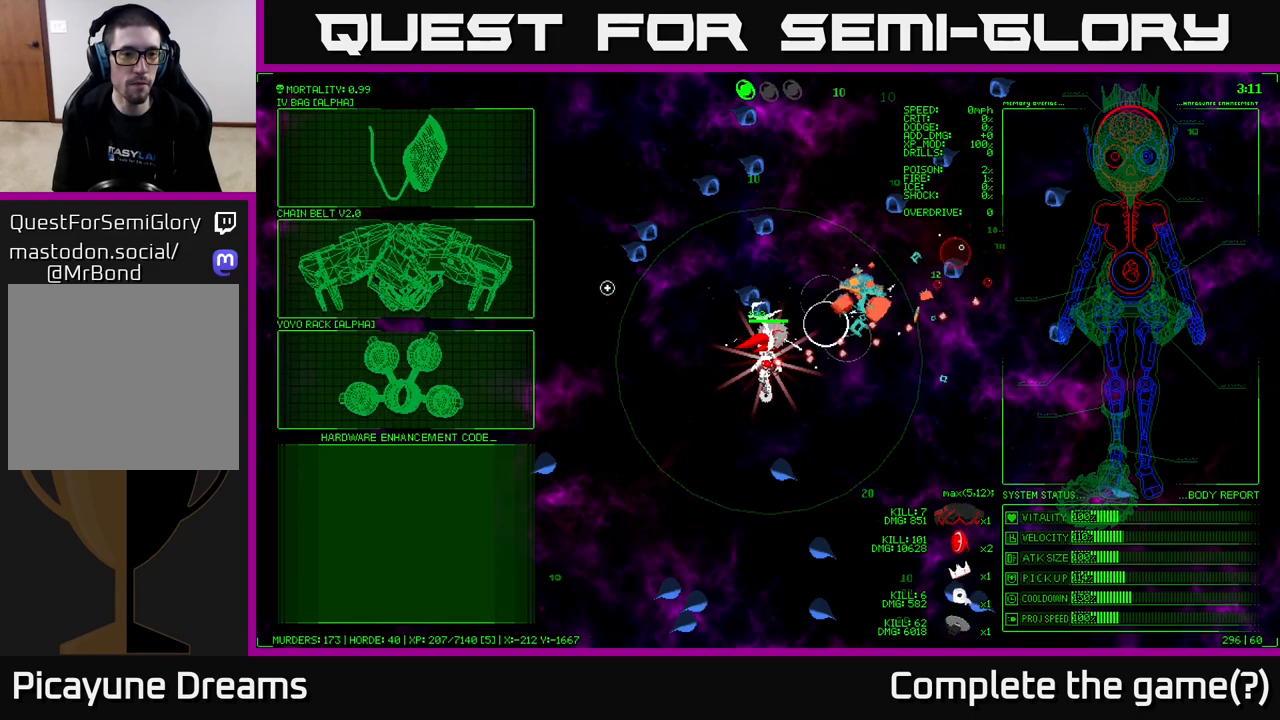
{"buttons": ["A"], "left_stick": "center", "right_stick": "center", "events": [[417, "A", "down"], [500, "left_stick", "center"]]}
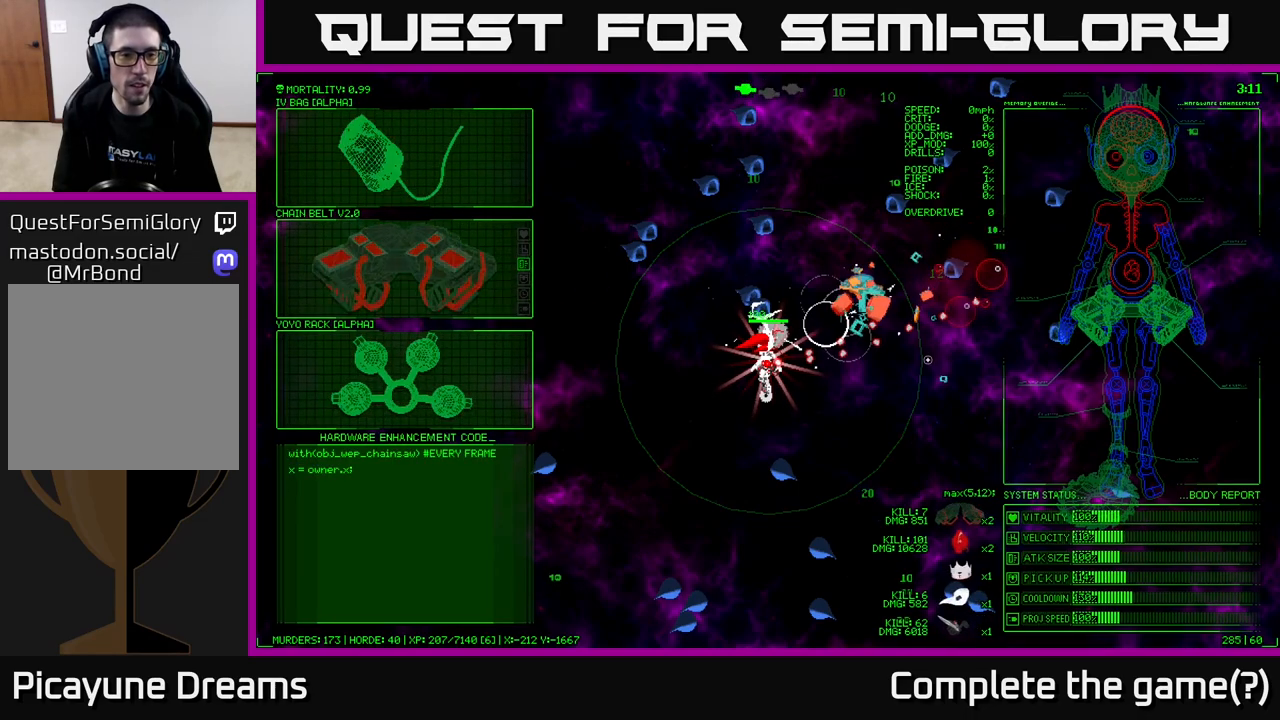
{"buttons": [], "left_stick": "right", "right_stick": "up", "events": [[17, "A", "up"], [117, "left_stick", "right"], [283, "right_stick", "up"]]}
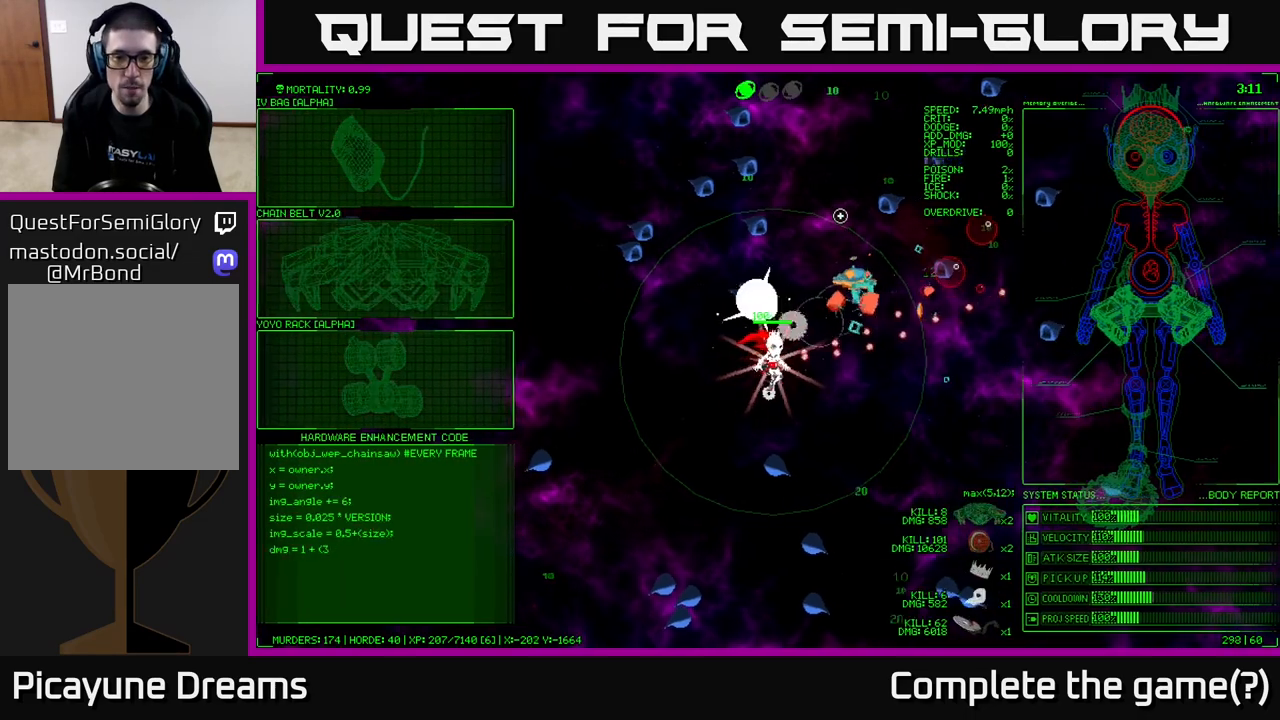
{"buttons": [], "left_stick": "up-right", "right_stick": "up-right", "events": [[167, "left_stick", "up-right"], [400, "right_stick", "up-right"]]}
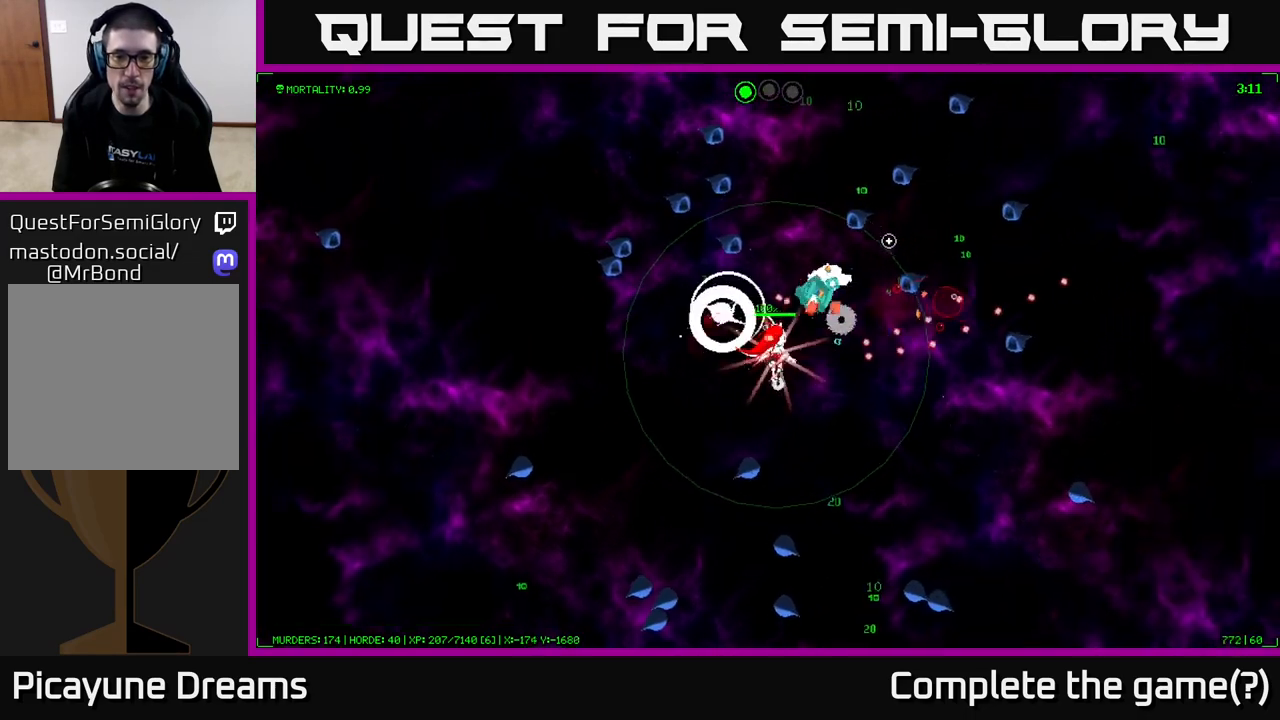
{"buttons": [], "left_stick": "up", "right_stick": "up-right", "events": [[150, "left_stick", "center"], [367, "left_stick", "up"]]}
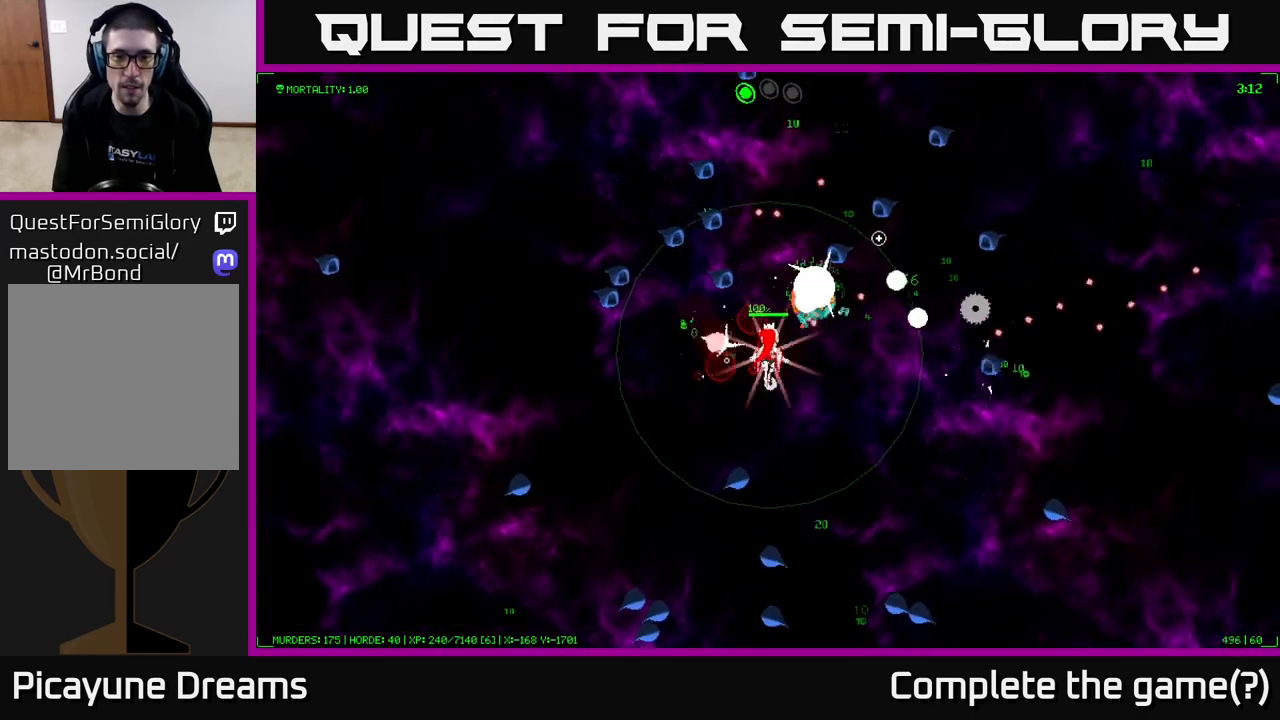
{"buttons": [], "left_stick": "center", "right_stick": "up-right", "events": [[250, "left_stick", "center"]]}
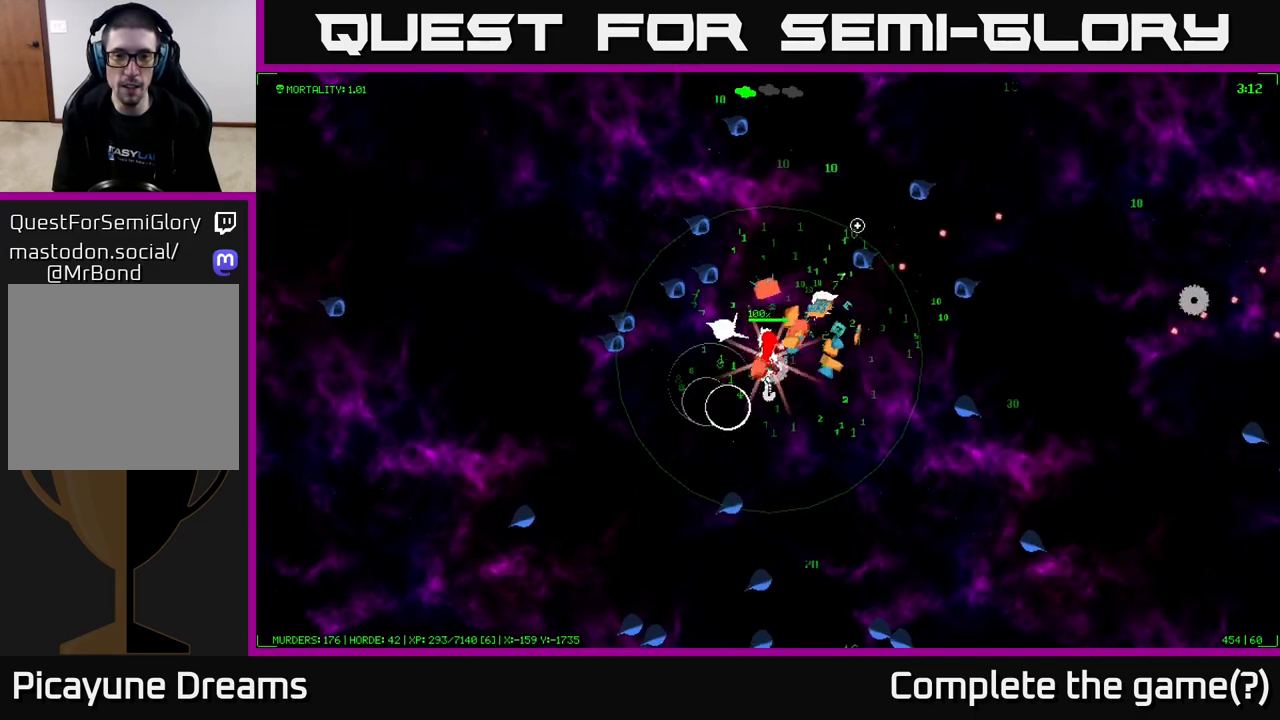
{"buttons": [], "left_stick": "center", "right_stick": "up-right", "events": [[200, "left_stick", "up-right"], [367, "left_stick", "center"]]}
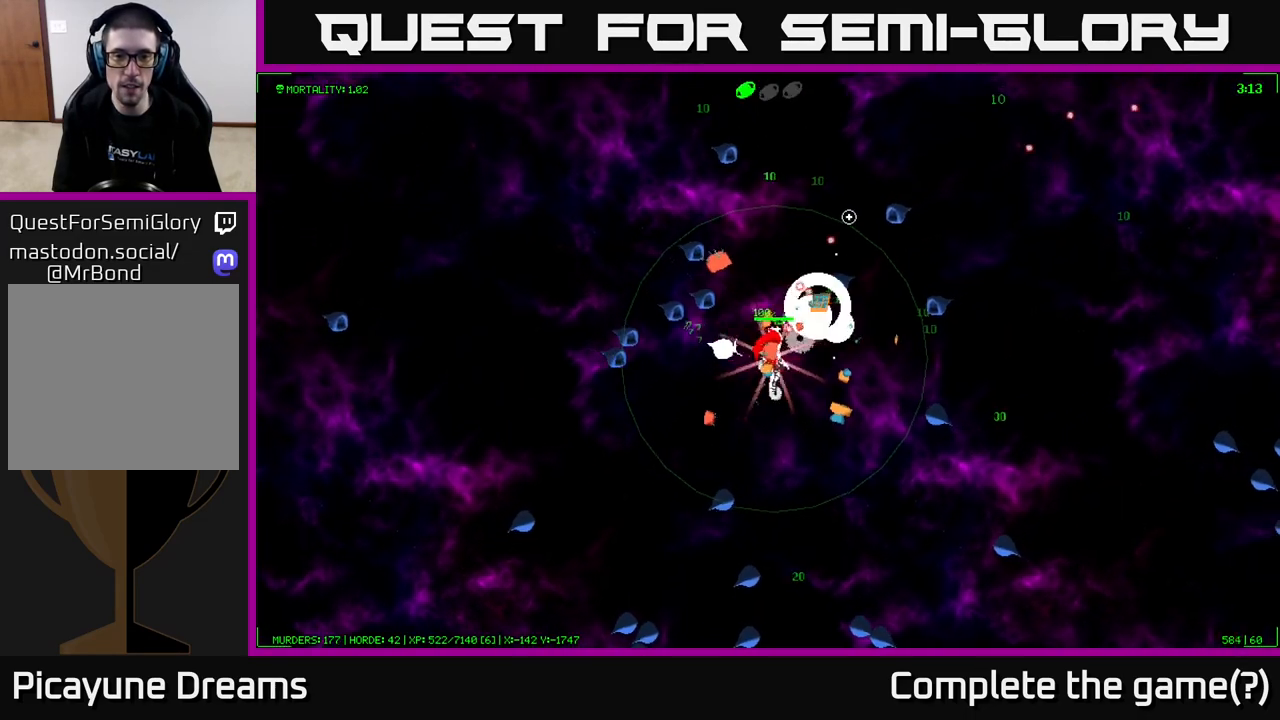
{"buttons": [], "left_stick": "up", "right_stick": "up-right", "events": [[233, "left_stick", "up-right"], [367, "left_stick", "up"]]}
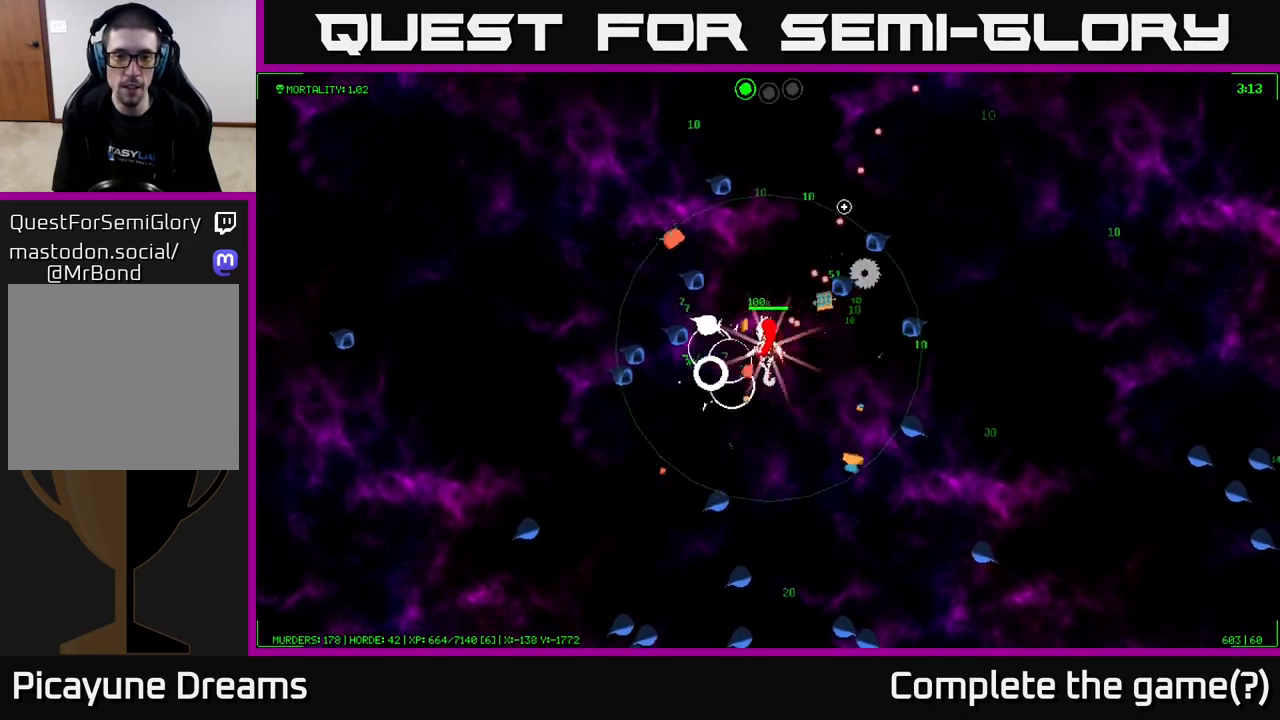
{"buttons": [], "left_stick": "center", "right_stick": "left", "events": [[117, "right_stick", "left"], [267, "left_stick", "left"], [400, "left_stick", "center"]]}